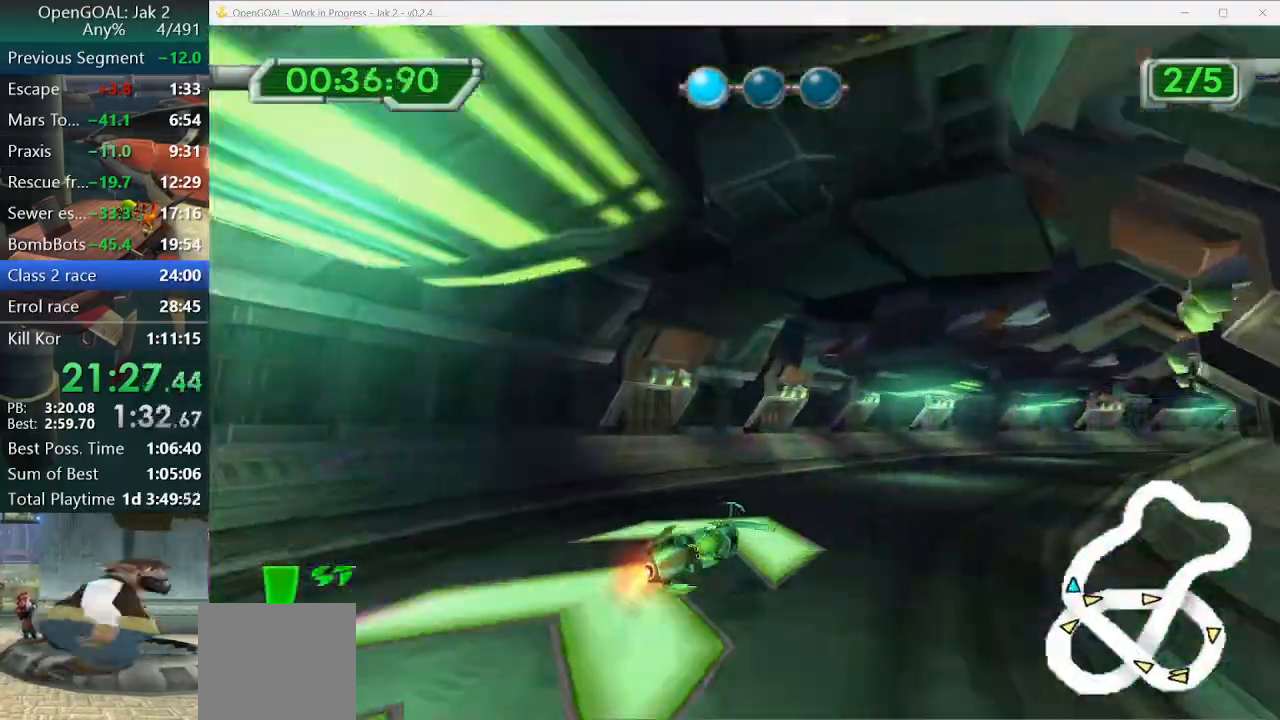
Gameplay with a controller (PlayStation layout); each line is a JSON object with the inputs held at the frame after it (dt_ms = milliseconds from this image to that frame). "events" lists button and stick changes between this image and that frame as [ms after this image, input, new state], when the widget could be followed in between. Not read: L2 L3 R3.
{"dt_ms": 500, "buttons": ["CROSS"], "left_stick": "right", "right_stick": "up", "events": [[400, "right_stick", "up"]]}
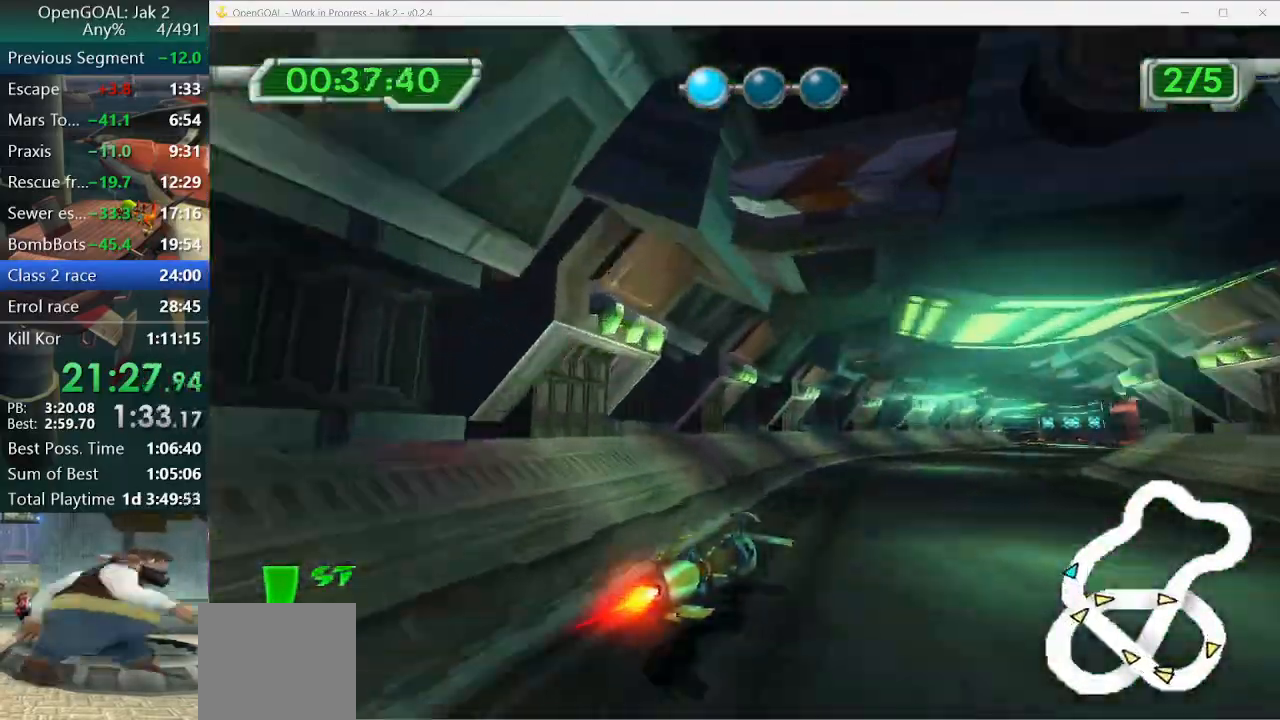
{"dt_ms": 500, "buttons": ["CROSS"], "left_stick": "center", "right_stick": "center", "events": [[500, "left_stick", "center"], [500, "right_stick", "center"]]}
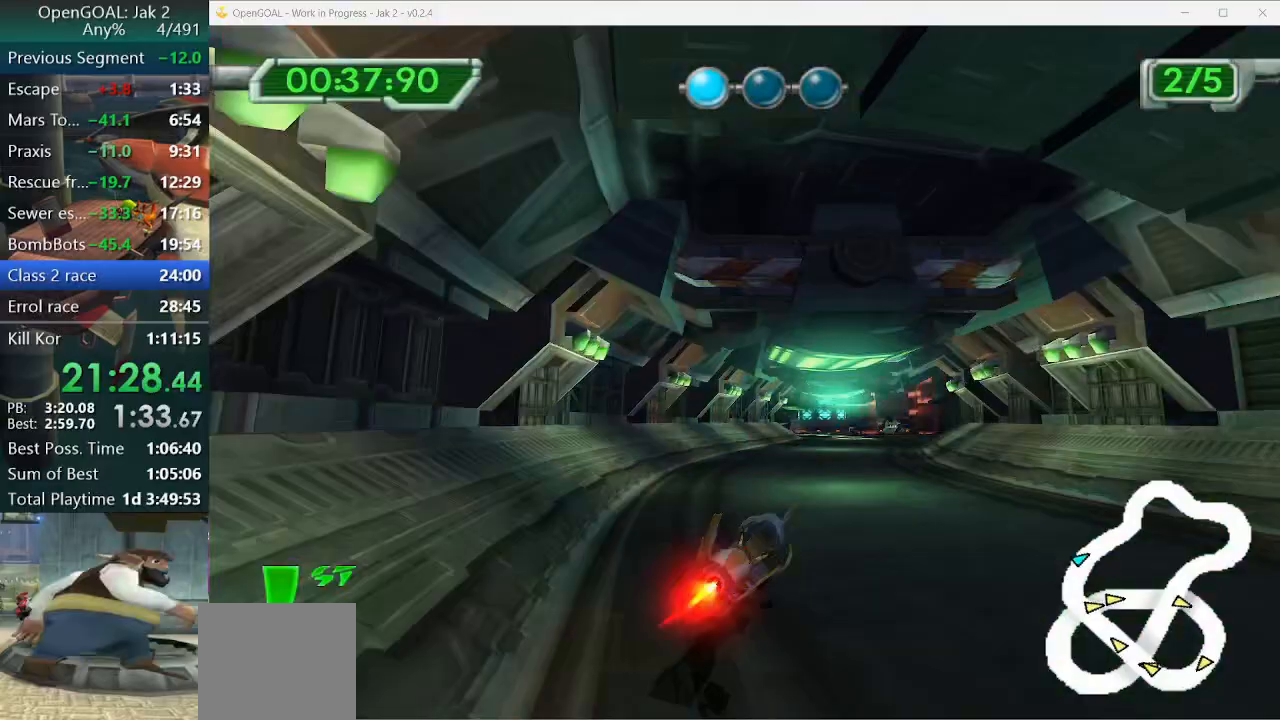
{"dt_ms": 1000, "buttons": ["CROSS"], "left_stick": "left", "right_stick": "up-left"}
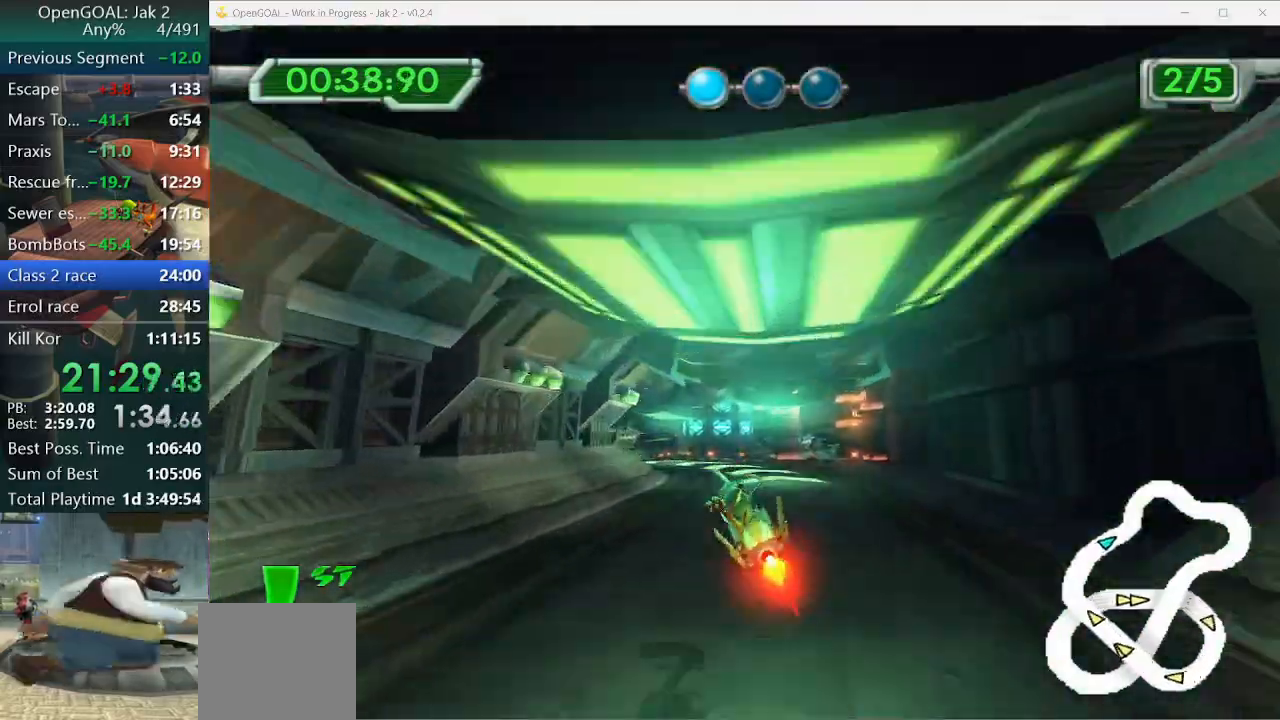
{"dt_ms": 1000, "buttons": [], "left_stick": "right", "right_stick": "center"}
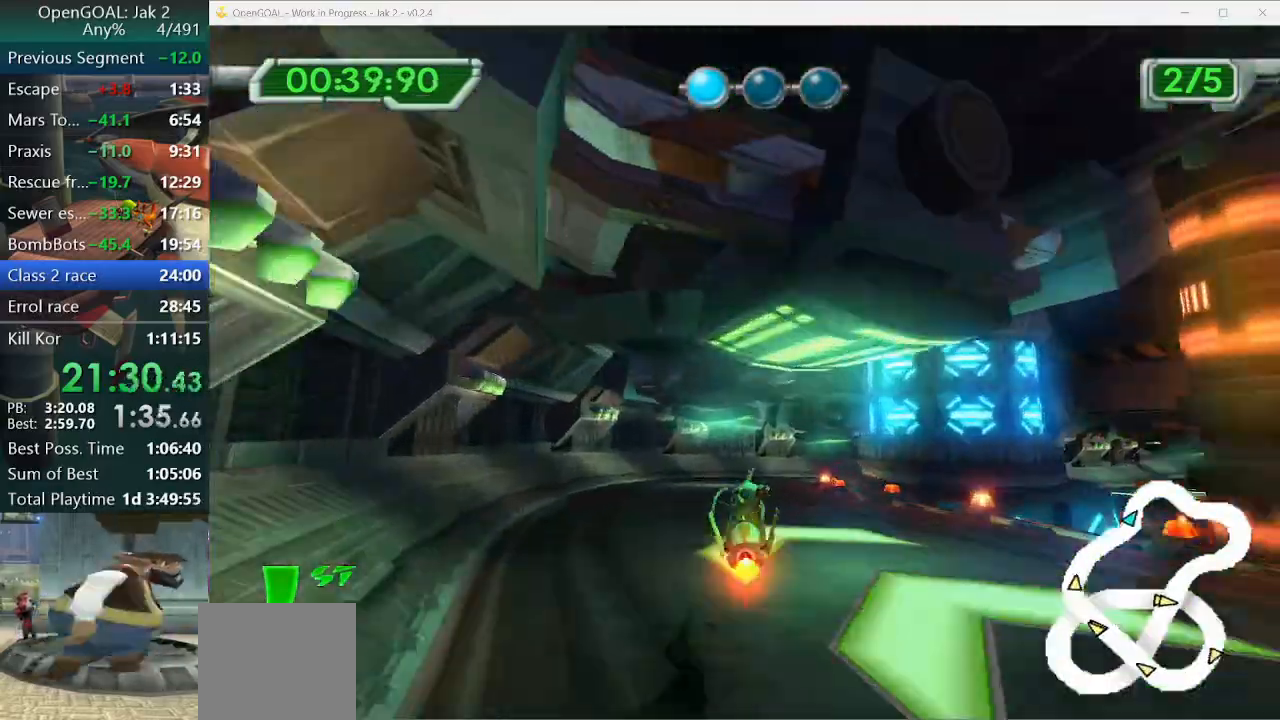
{"dt_ms": 500, "buttons": [], "left_stick": "right", "right_stick": "center"}
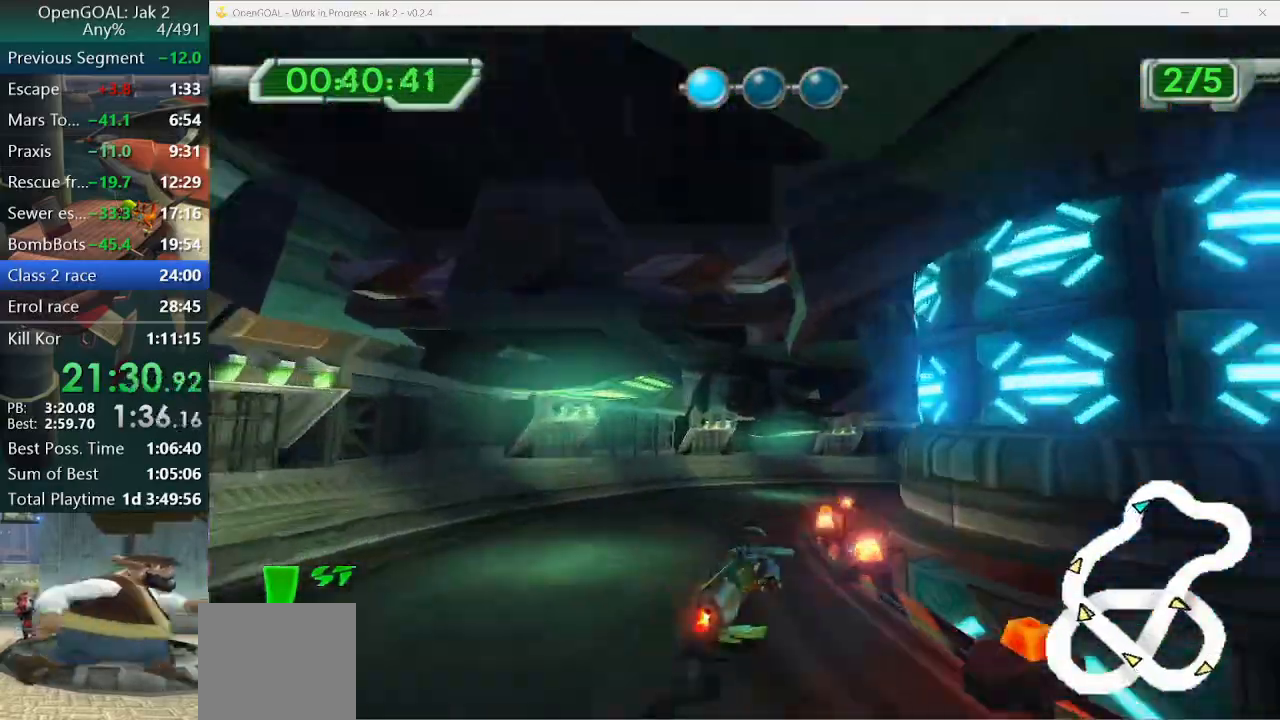
{"dt_ms": 1000, "buttons": ["CROSS"], "left_stick": "right", "right_stick": "center"}
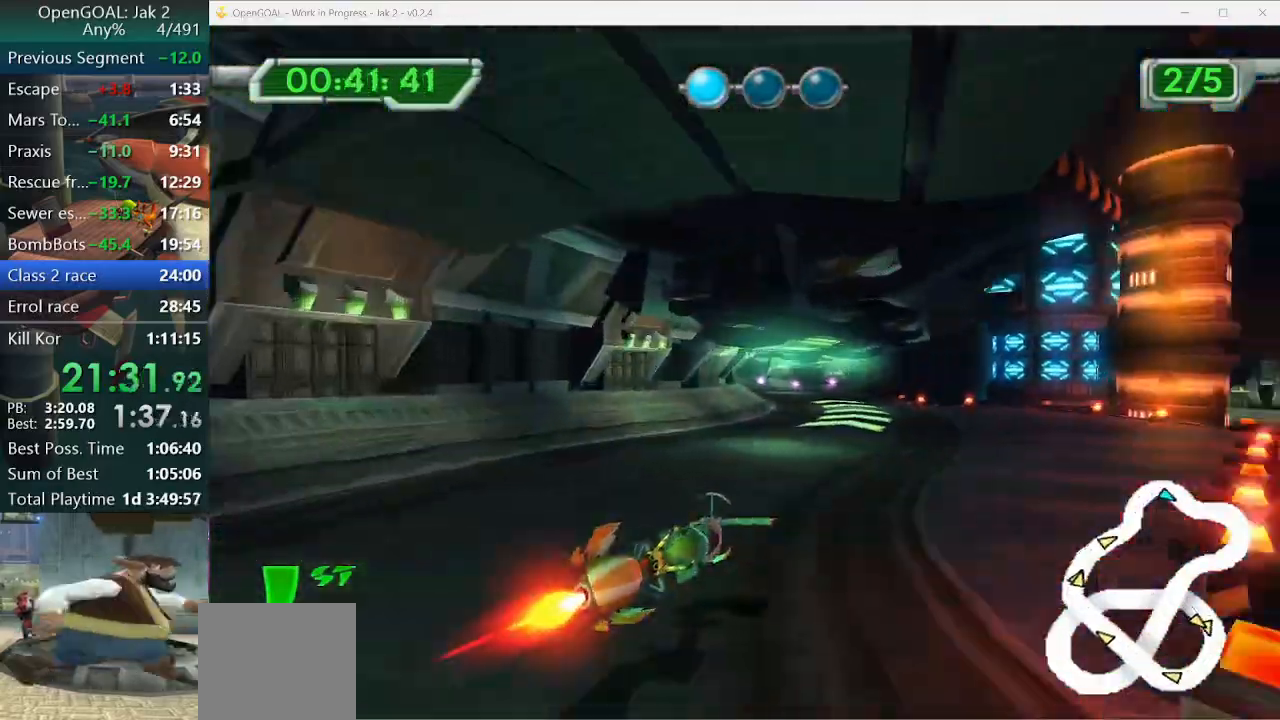
{"dt_ms": 500, "buttons": ["CROSS"], "left_stick": "right", "right_stick": "left", "events": [[500, "right_stick", "left"]]}
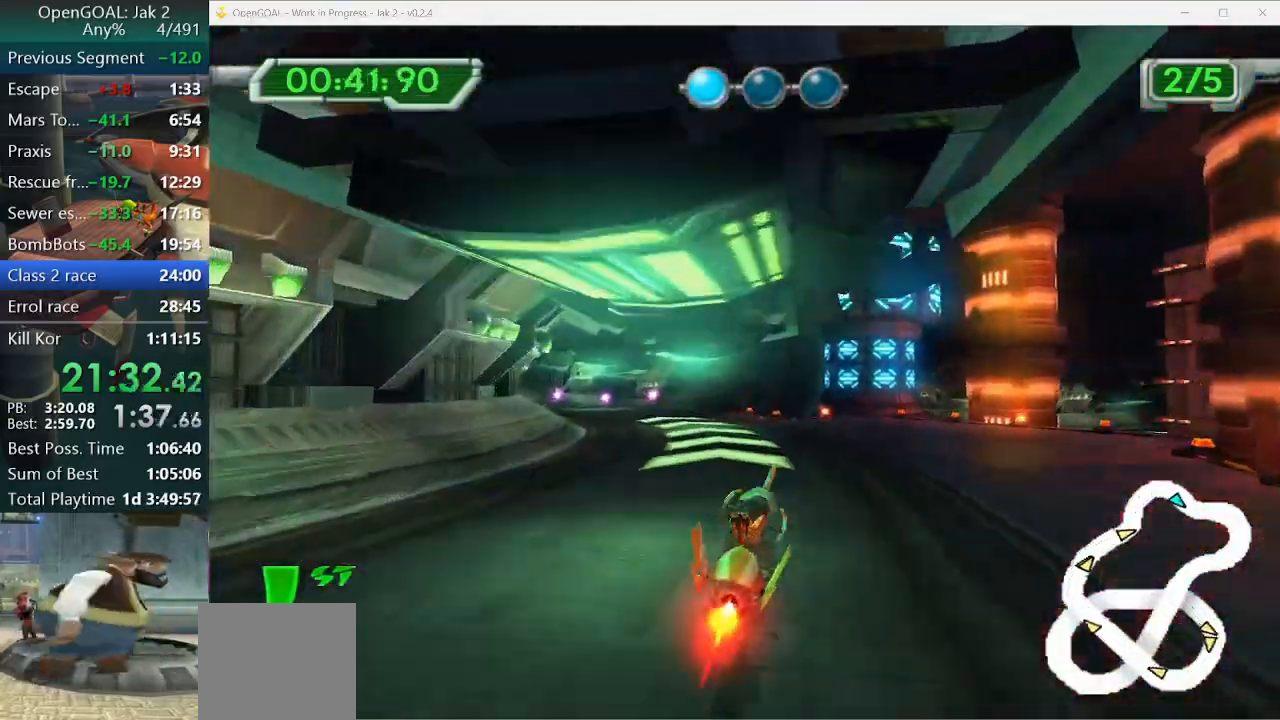
{"dt_ms": 500, "buttons": ["CROSS"], "left_stick": "right", "right_stick": "center", "events": [[367, "right_stick", "center"]]}
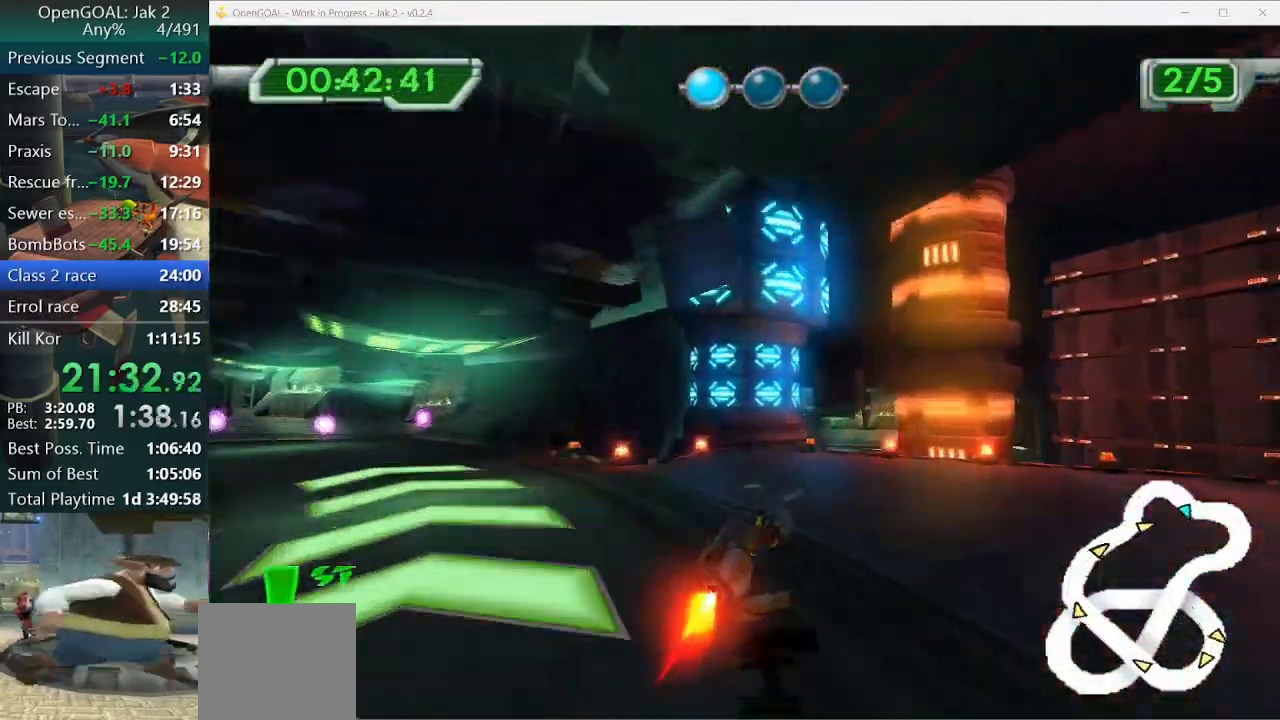
{"dt_ms": 500, "buttons": ["CROSS"], "left_stick": "down", "right_stick": "center", "events": [[267, "left_stick", "down"]]}
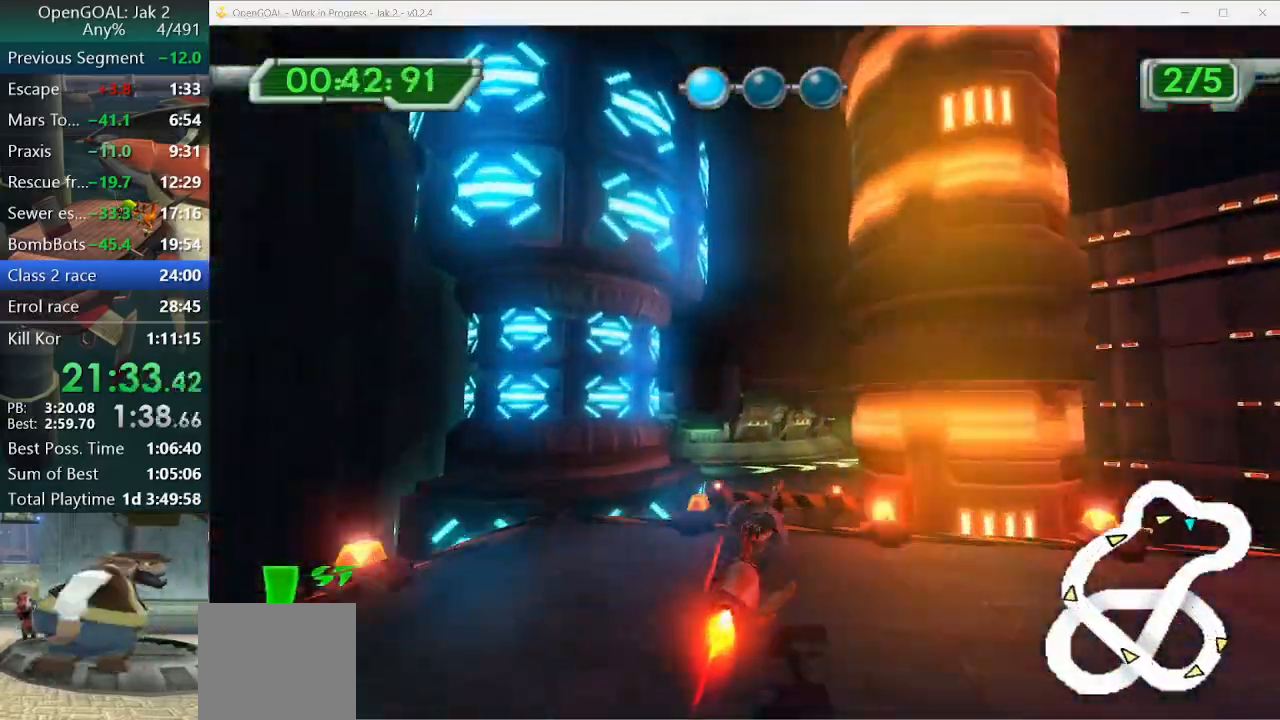
{"dt_ms": 500, "buttons": ["CROSS"], "left_stick": "down", "right_stick": "center"}
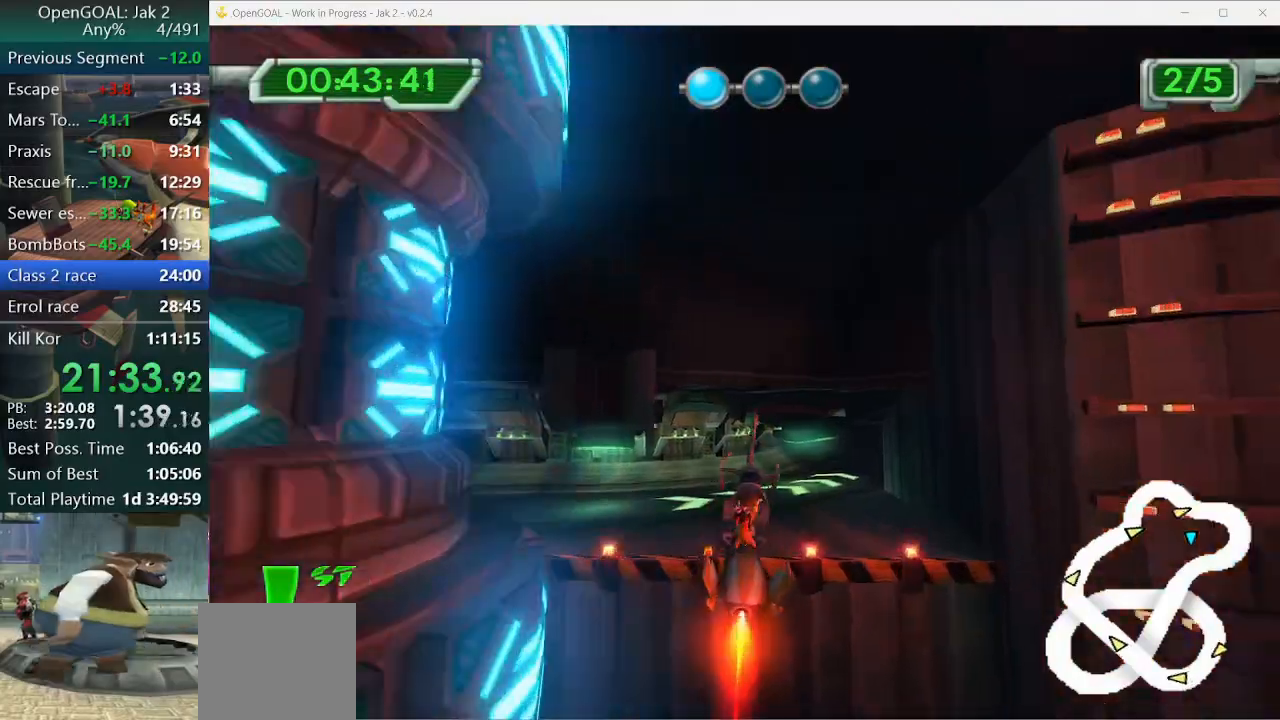
{"dt_ms": 500, "buttons": ["CROSS"], "left_stick": "right", "right_stick": "center", "events": [[67, "R1", "down"], [167, "R1", "up"], [167, "left_stick", "down-right"], [467, "left_stick", "right"]]}
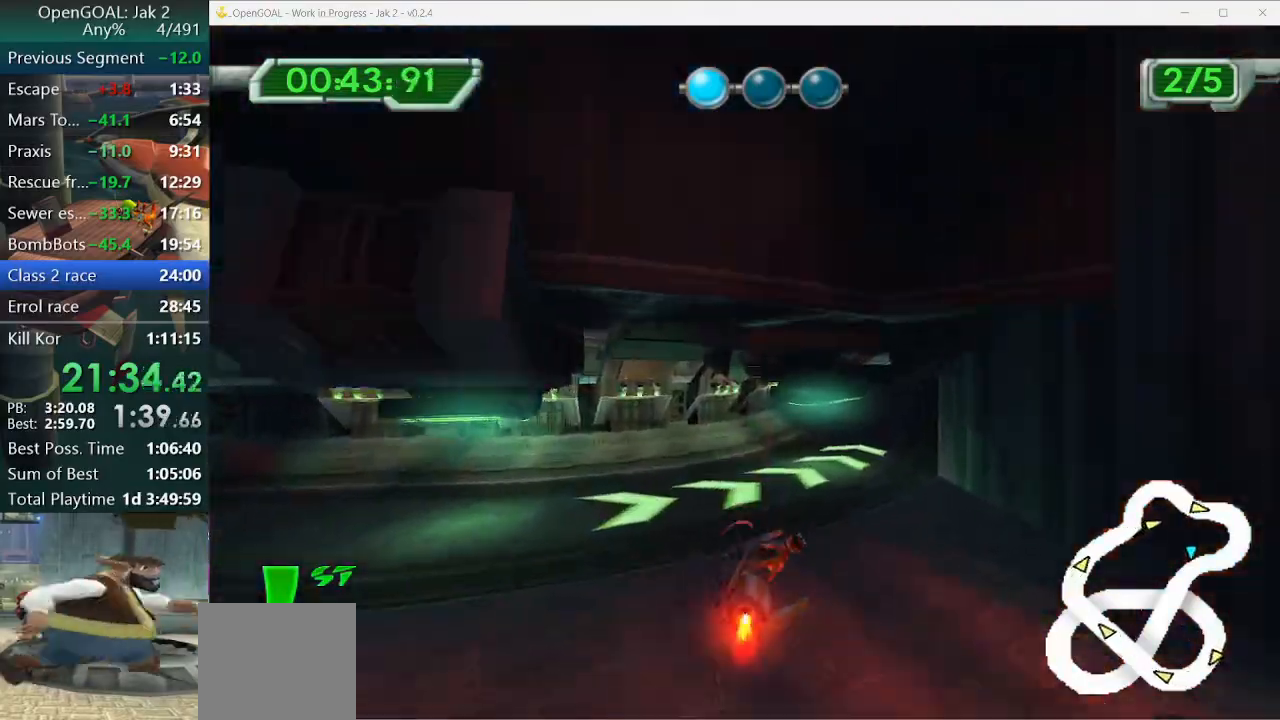
{"dt_ms": 500, "buttons": ["CROSS"], "left_stick": "right", "right_stick": "center", "events": []}
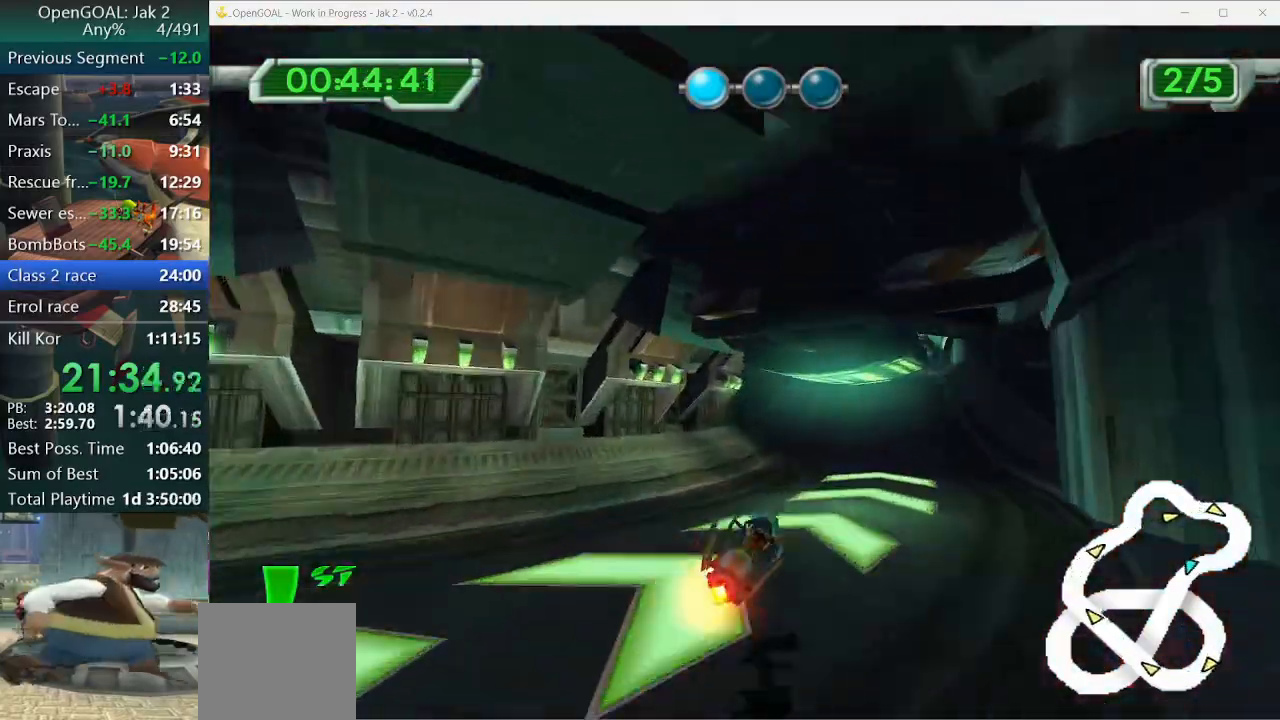
{"dt_ms": 500, "buttons": ["CROSS"], "left_stick": "right", "right_stick": "center", "events": []}
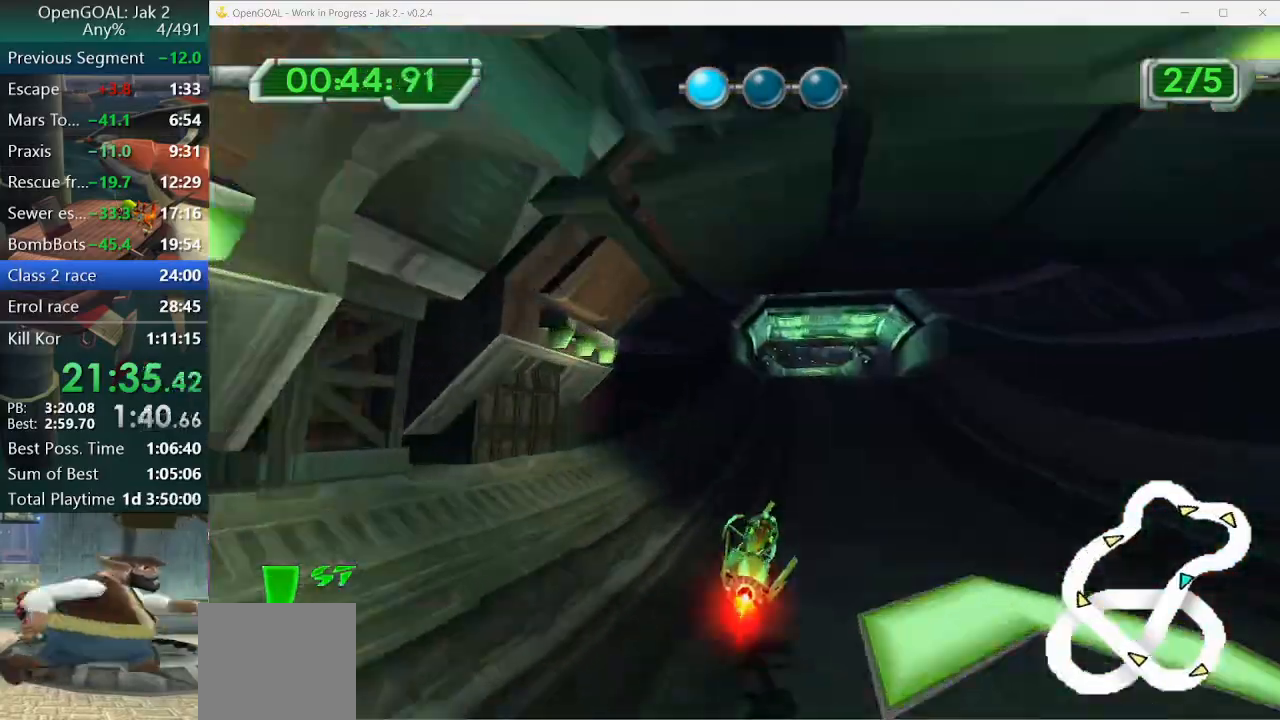
{"dt_ms": 1000, "buttons": ["CROSS"], "left_stick": "left", "right_stick": "center"}
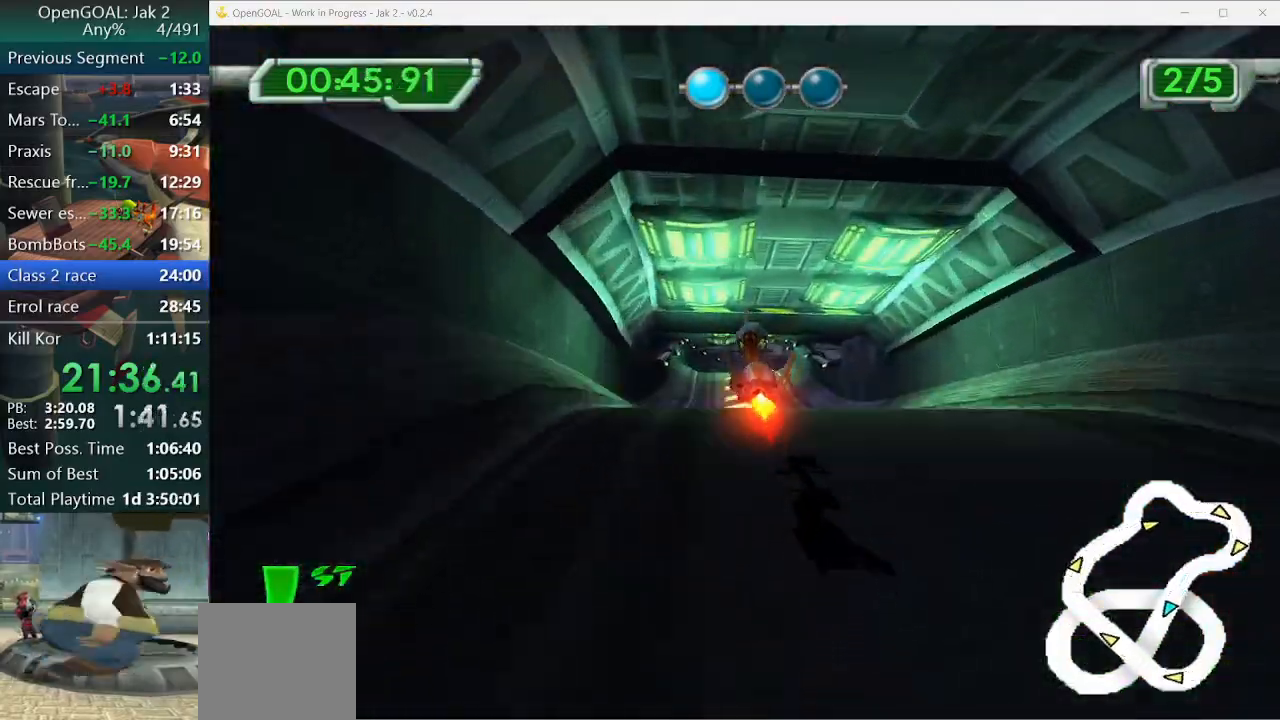
{"dt_ms": 500, "buttons": ["CROSS"], "left_stick": "left", "right_stick": "center", "events": []}
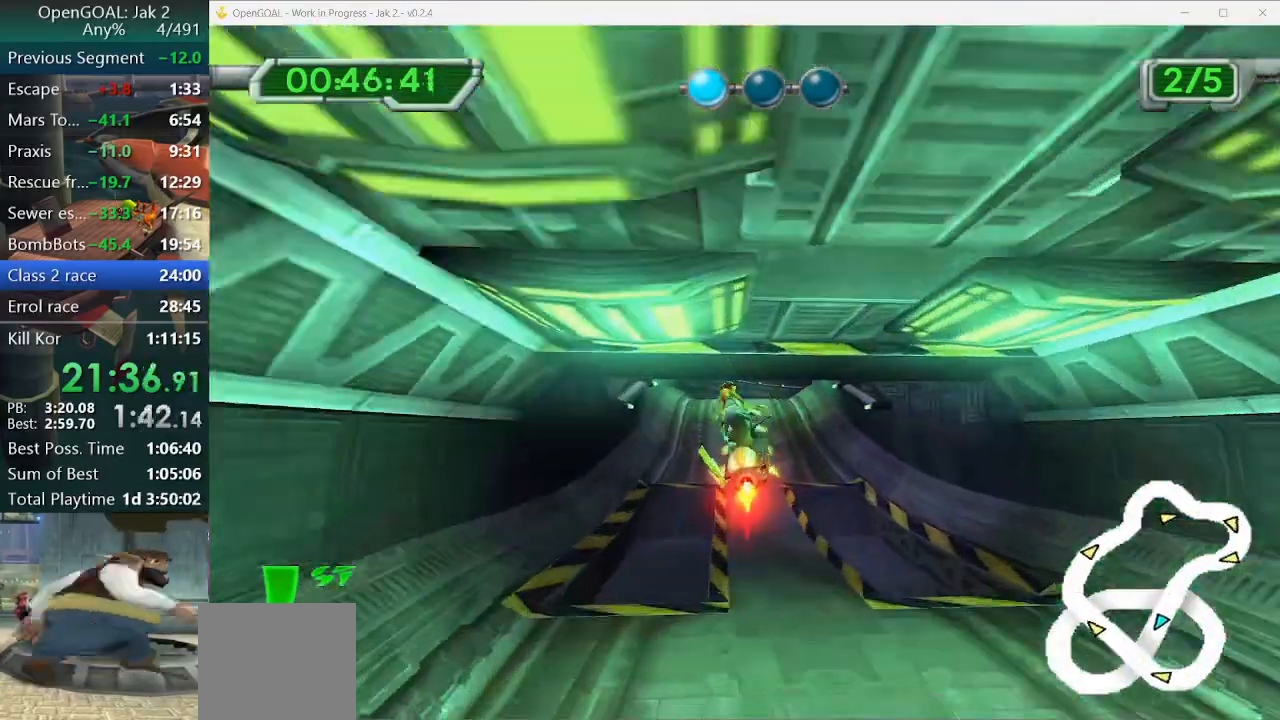
{"dt_ms": 500, "buttons": ["CROSS"], "left_stick": "left", "right_stick": "center", "events": [[133, "left_stick", "center"], [200, "left_stick", "left"]]}
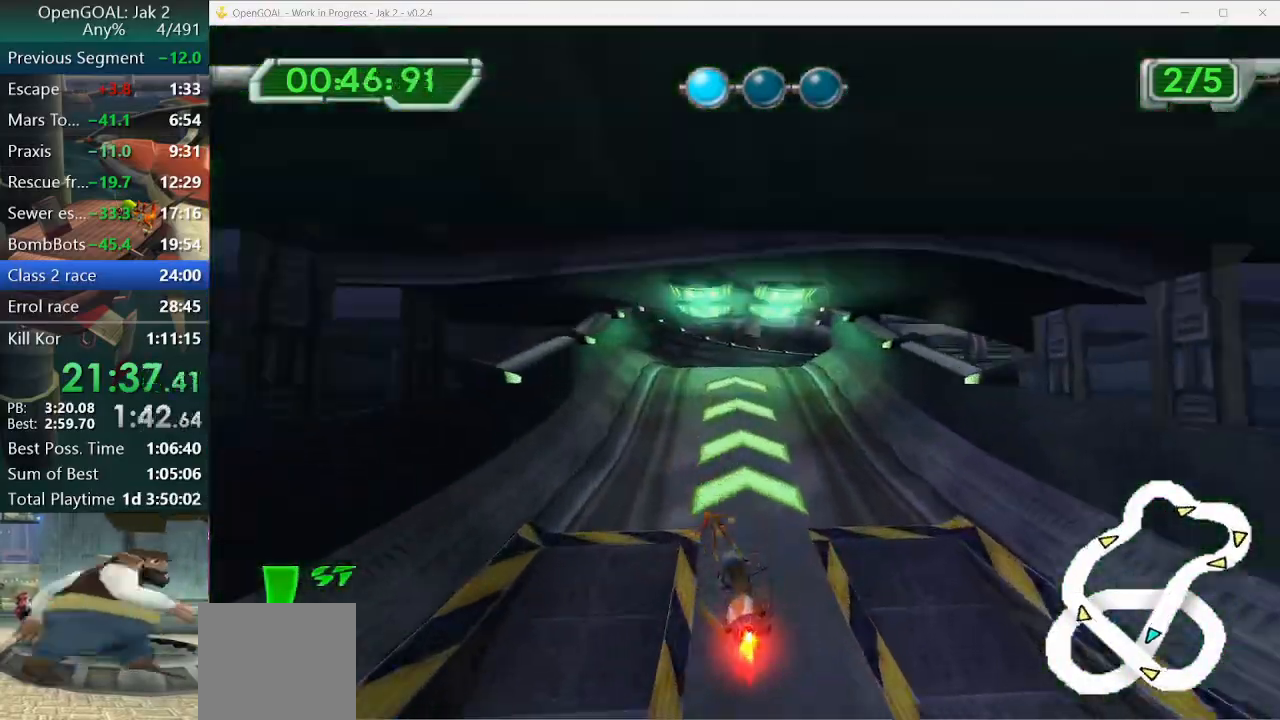
{"dt_ms": 500, "buttons": ["CROSS"], "left_stick": "right", "right_stick": "center", "events": [[67, "left_stick", "center"], [400, "left_stick", "right"]]}
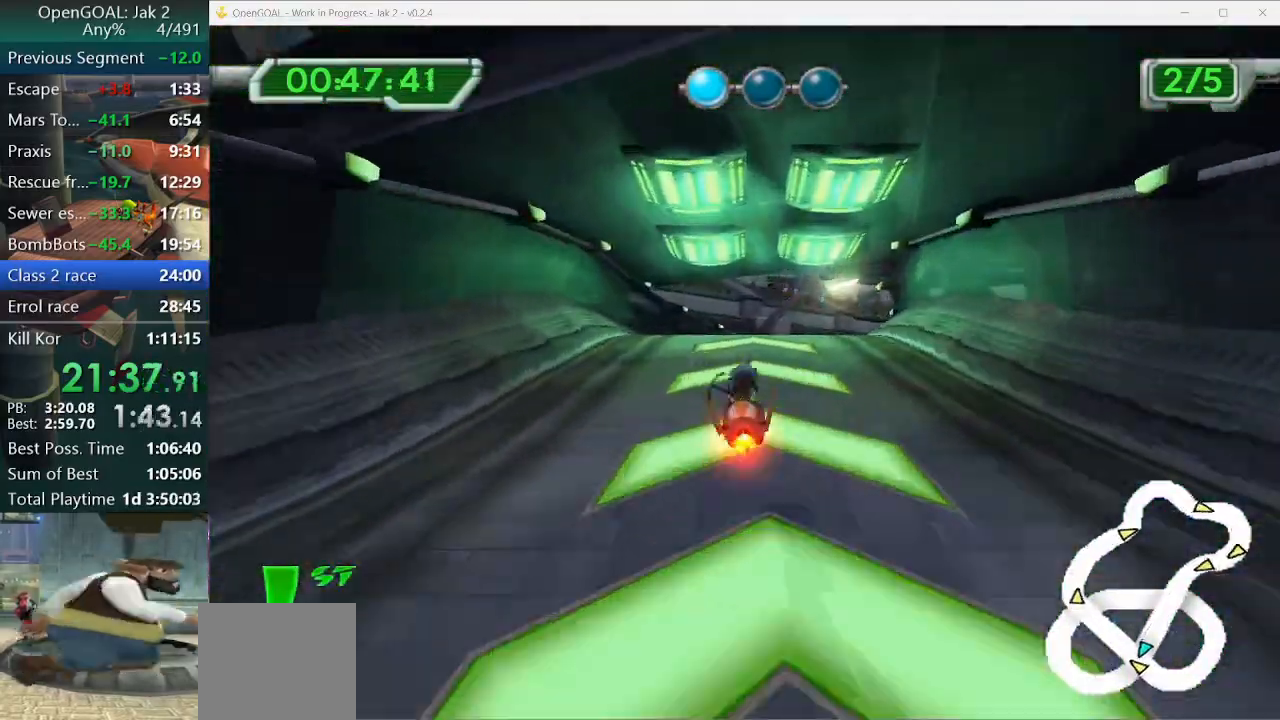
{"dt_ms": 500, "buttons": ["CROSS"], "left_stick": "right", "right_stick": "center", "events": []}
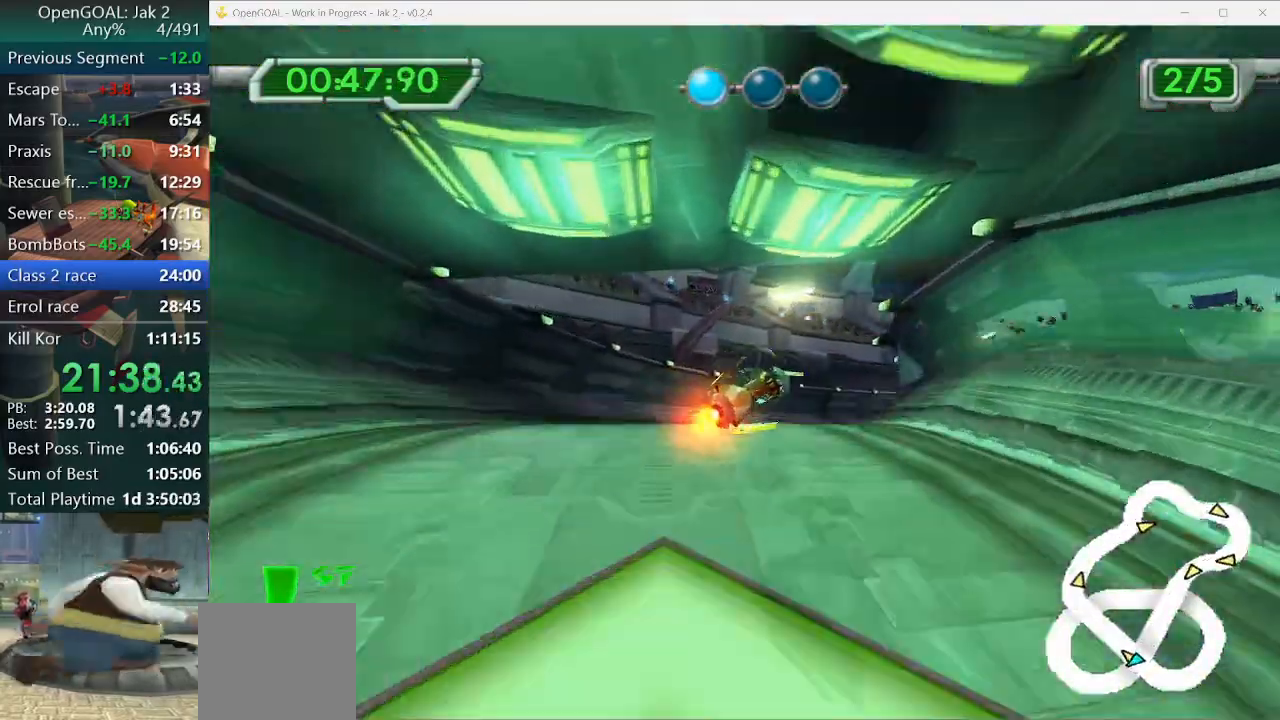
{"dt_ms": 500, "buttons": ["CROSS"], "left_stick": "right", "right_stick": "center", "events": [[267, "right_stick", "up"], [333, "right_stick", "center"]]}
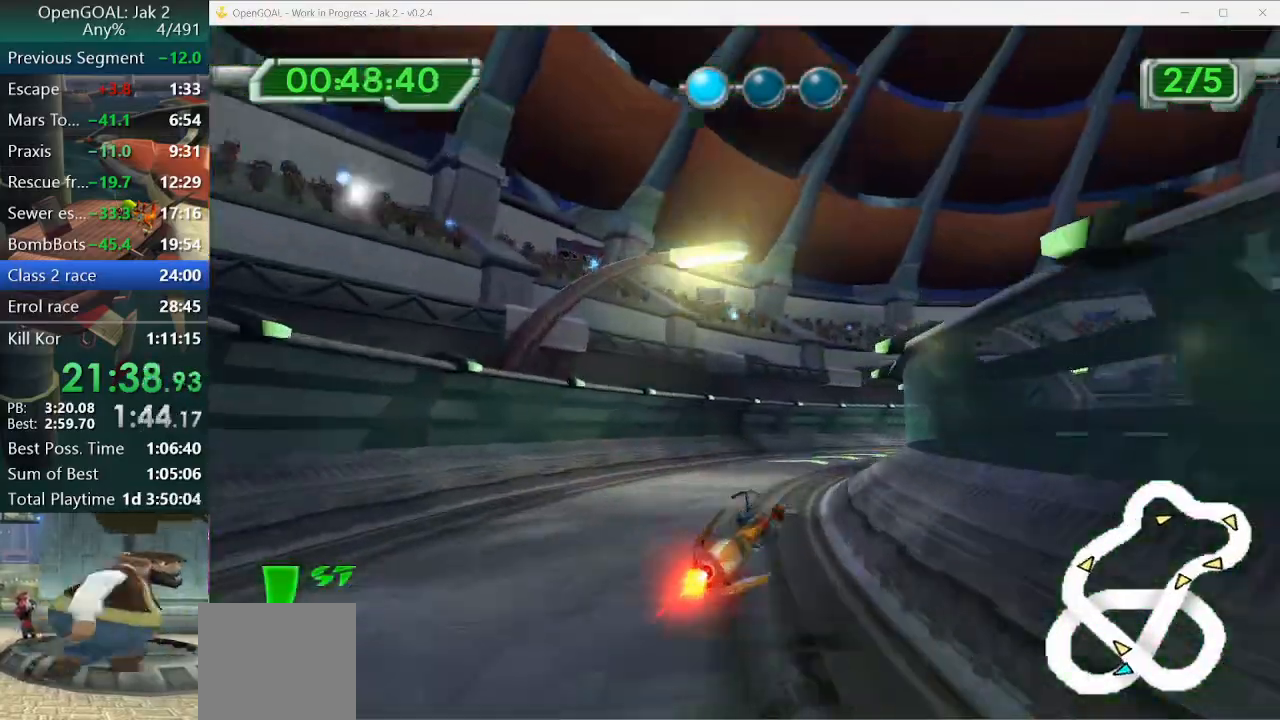
{"dt_ms": 500, "buttons": ["CROSS"], "left_stick": "right", "right_stick": "center", "events": [[100, "left_stick", "center"], [167, "left_stick", "right"]]}
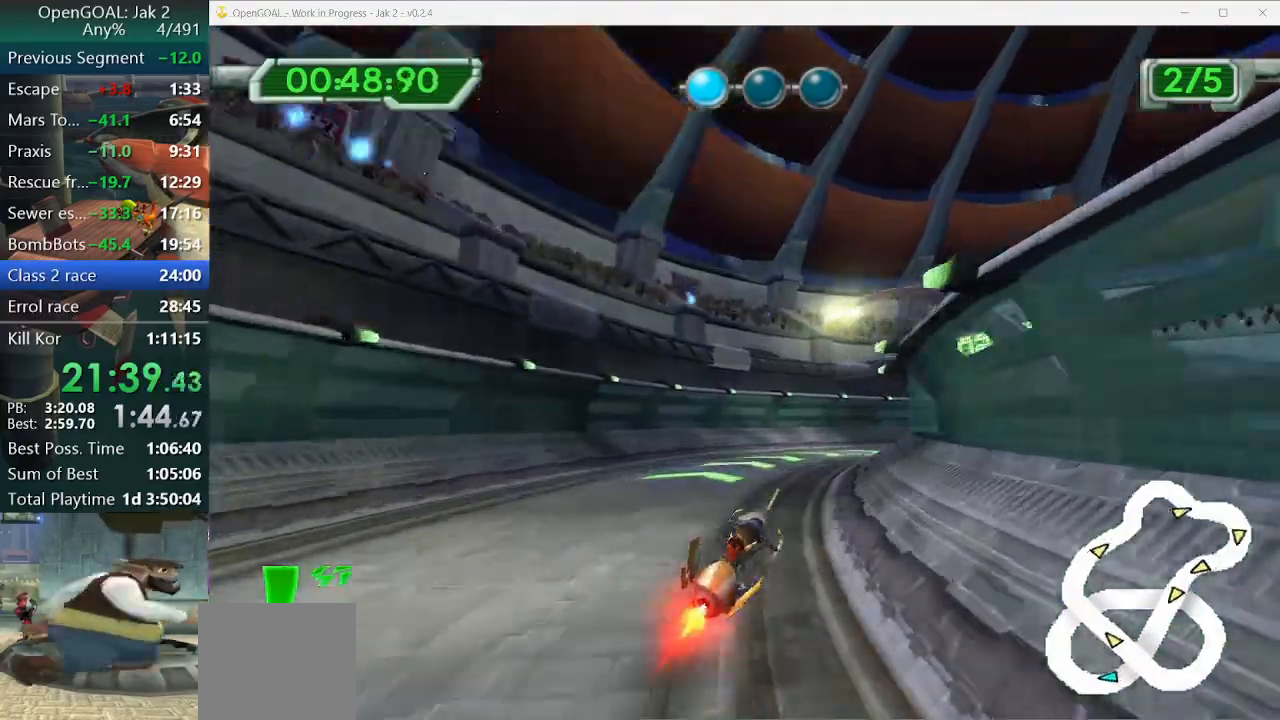
{"dt_ms": 500, "buttons": ["CROSS"], "left_stick": "right", "right_stick": "center", "events": []}
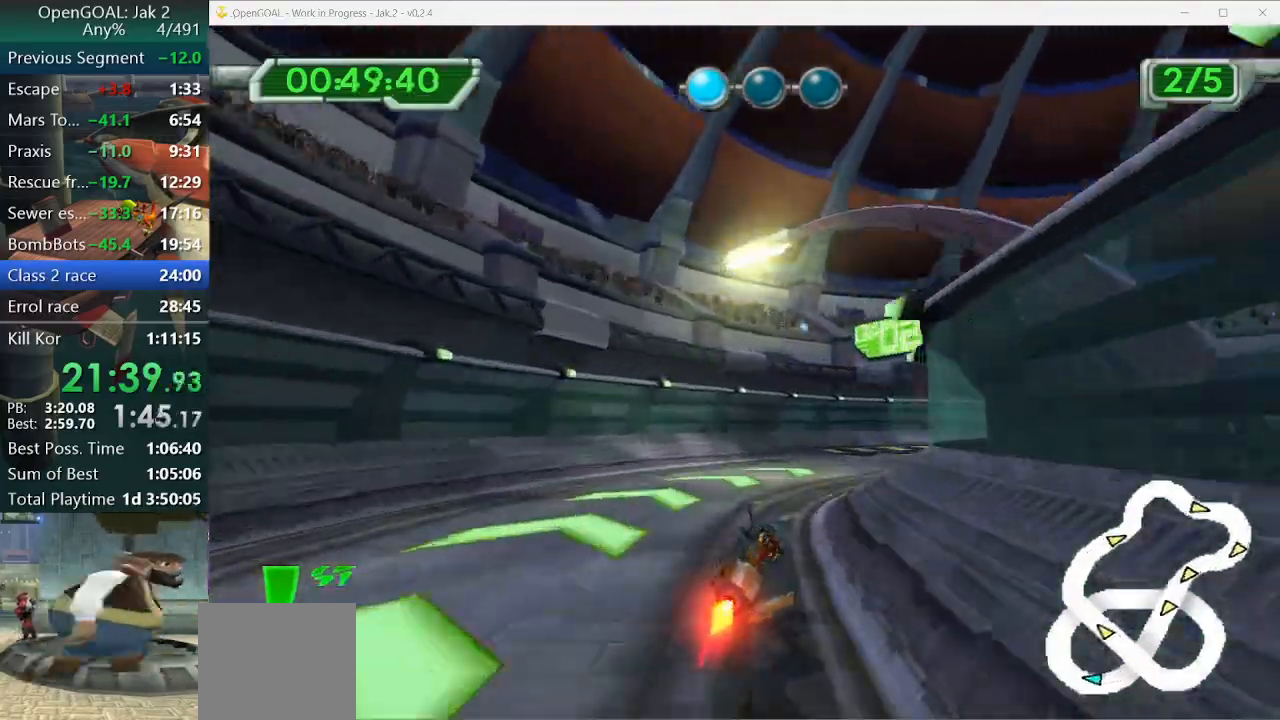
{"dt_ms": 1000, "buttons": ["CROSS"], "left_stick": "right", "right_stick": "center"}
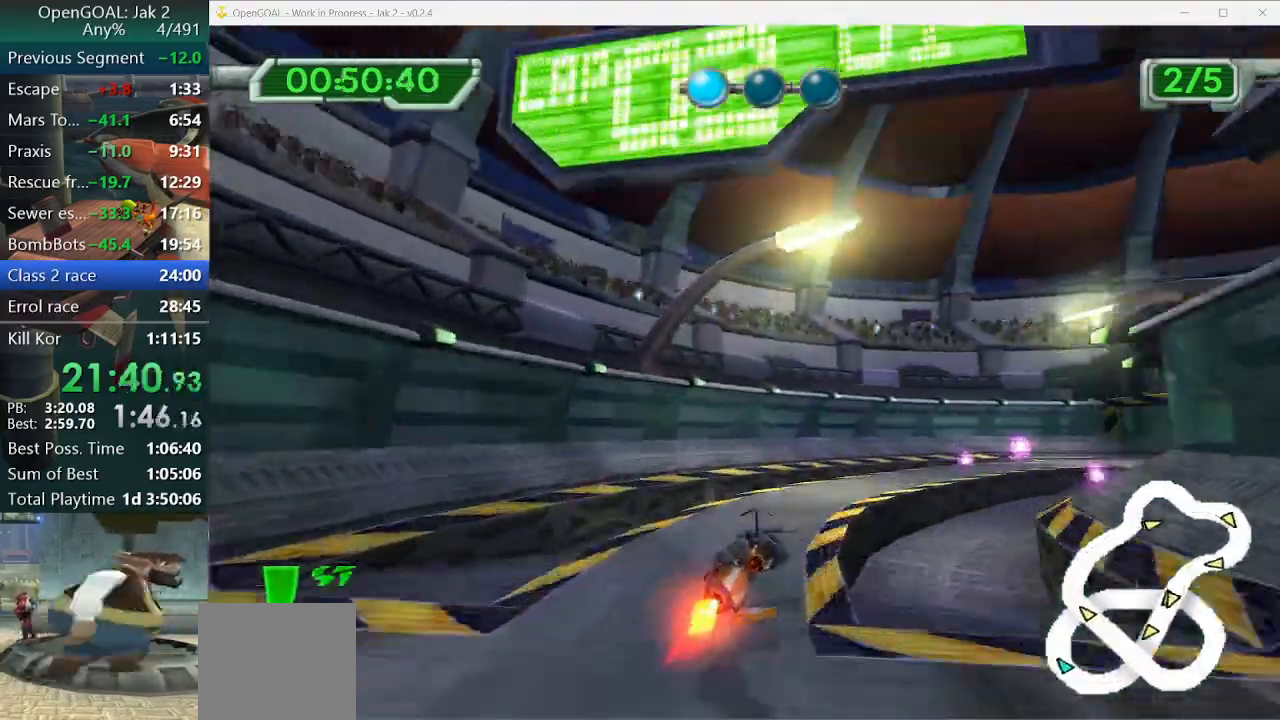
{"dt_ms": 500, "buttons": ["CROSS"], "left_stick": "right", "right_stick": "center", "events": [[200, "R1", "down"], [333, "R1", "up"]]}
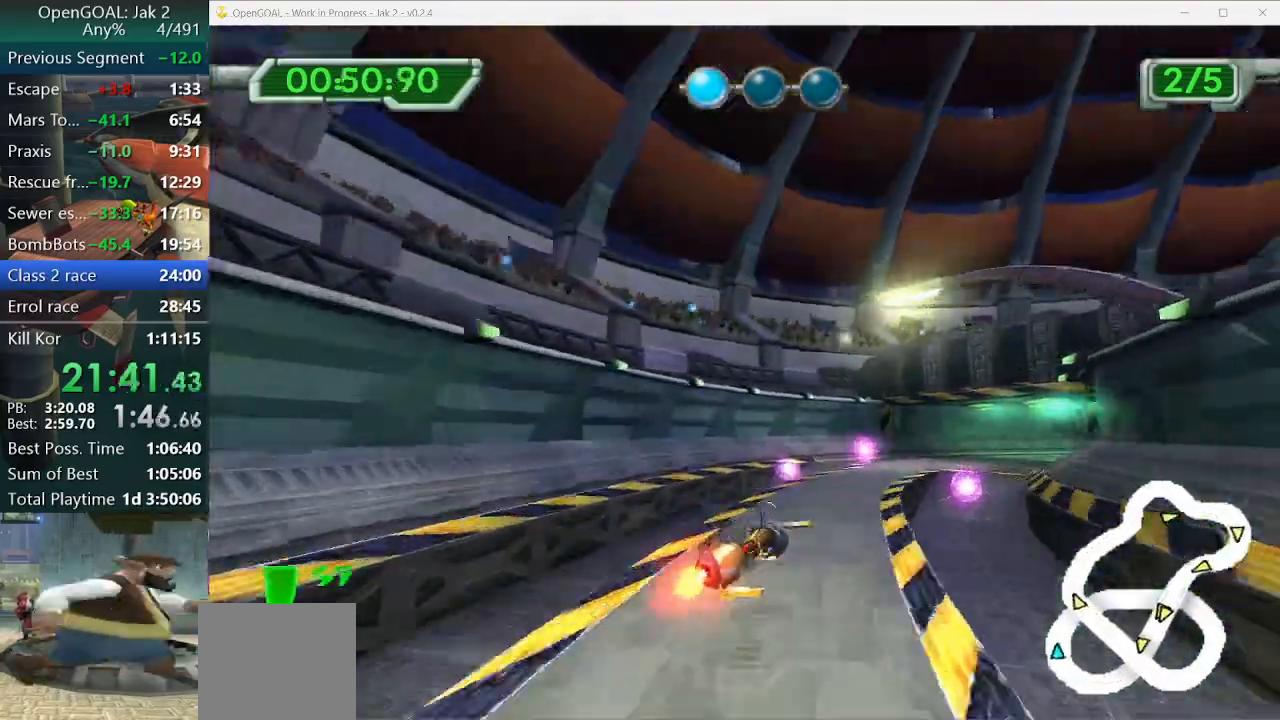
{"dt_ms": 500, "buttons": ["CROSS"], "left_stick": "right", "right_stick": "center", "events": []}
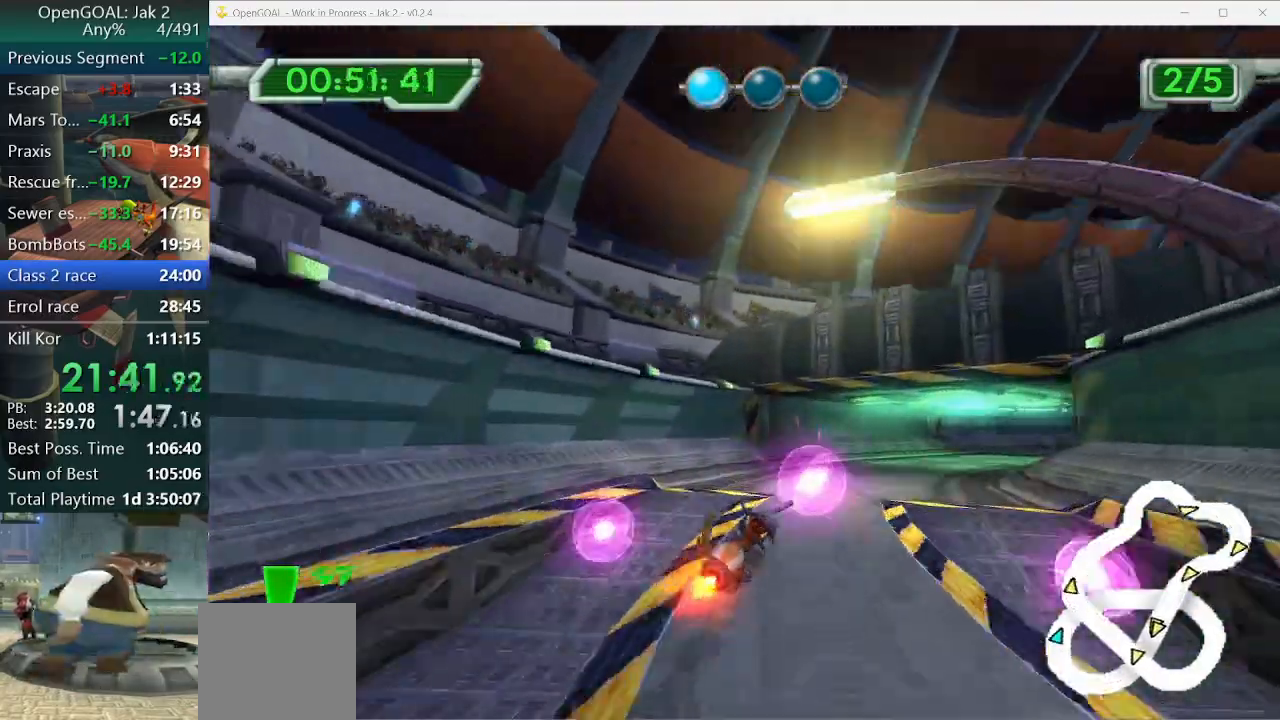
{"dt_ms": 500, "buttons": ["CROSS"], "left_stick": "right", "right_stick": "center", "events": [[400, "CIRCLE", "down"], [500, "CIRCLE", "up"]]}
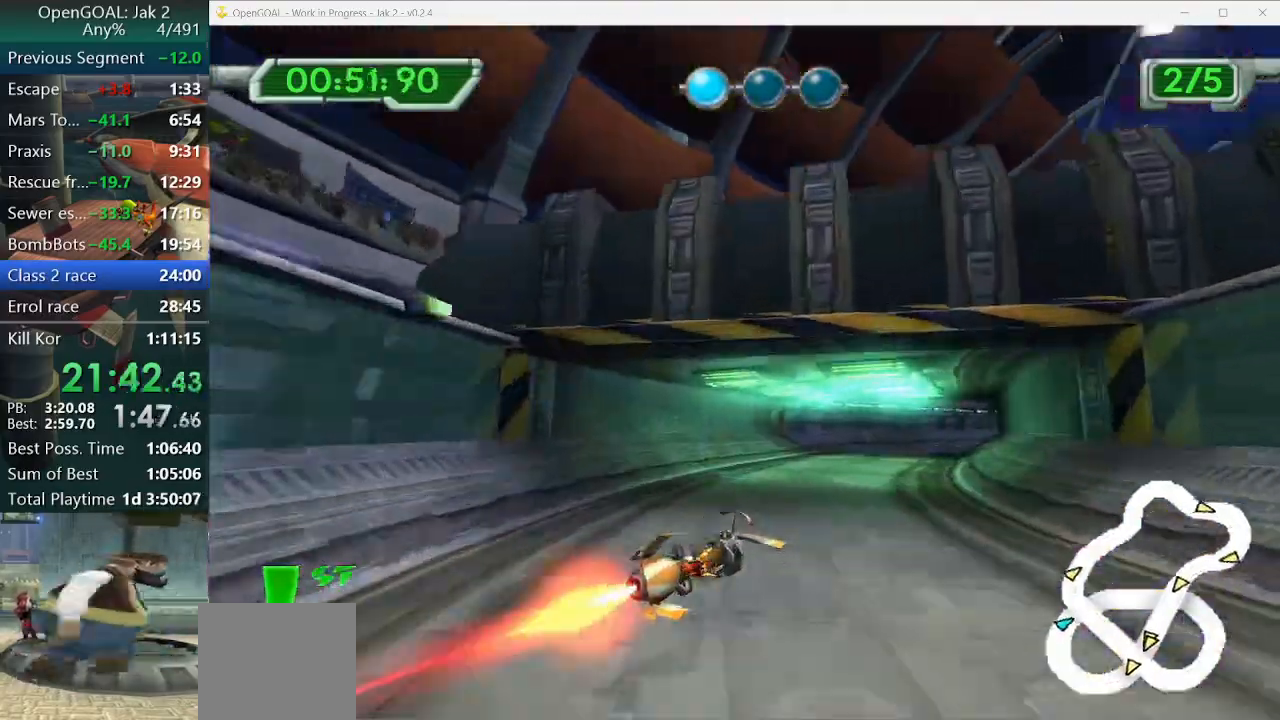
{"dt_ms": 500, "buttons": ["CROSS"], "left_stick": "center", "right_stick": "center", "events": [[267, "right_stick", "up"], [433, "left_stick", "center"], [500, "right_stick", "center"]]}
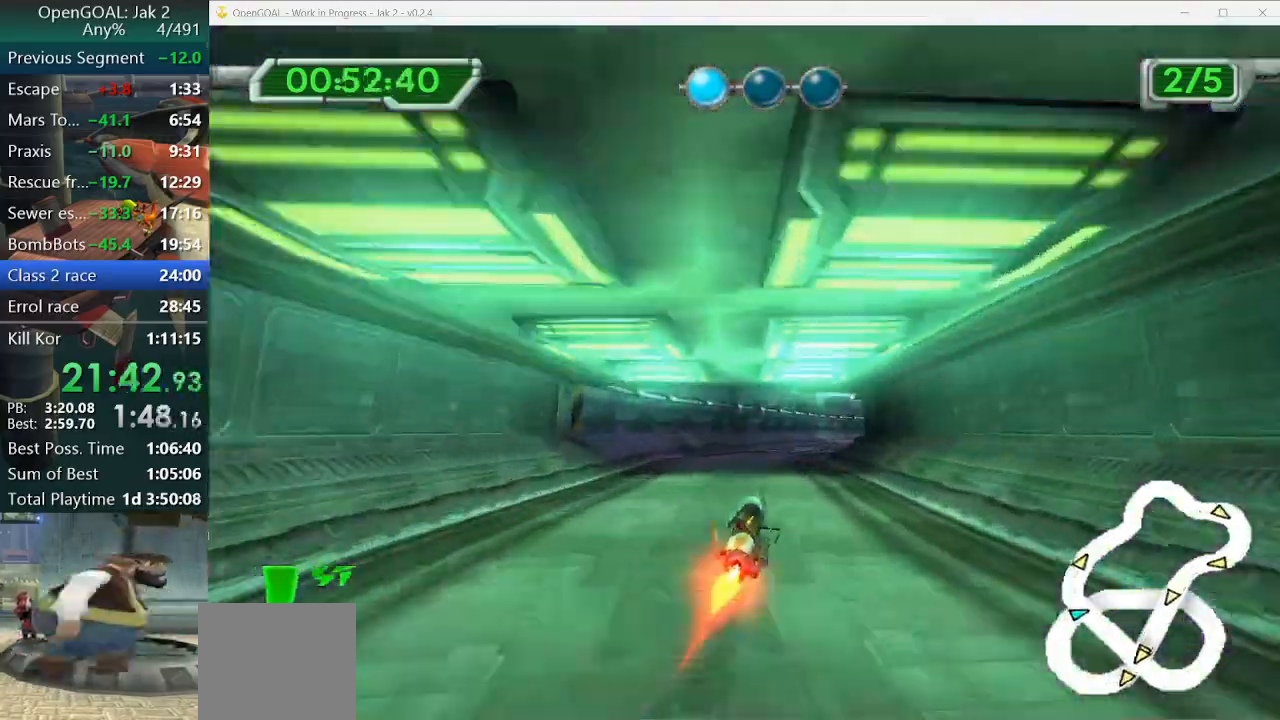
{"dt_ms": 500, "buttons": ["CROSS"], "left_stick": "right", "right_stick": "up", "events": [[467, "left_stick", "right"], [500, "right_stick", "up"]]}
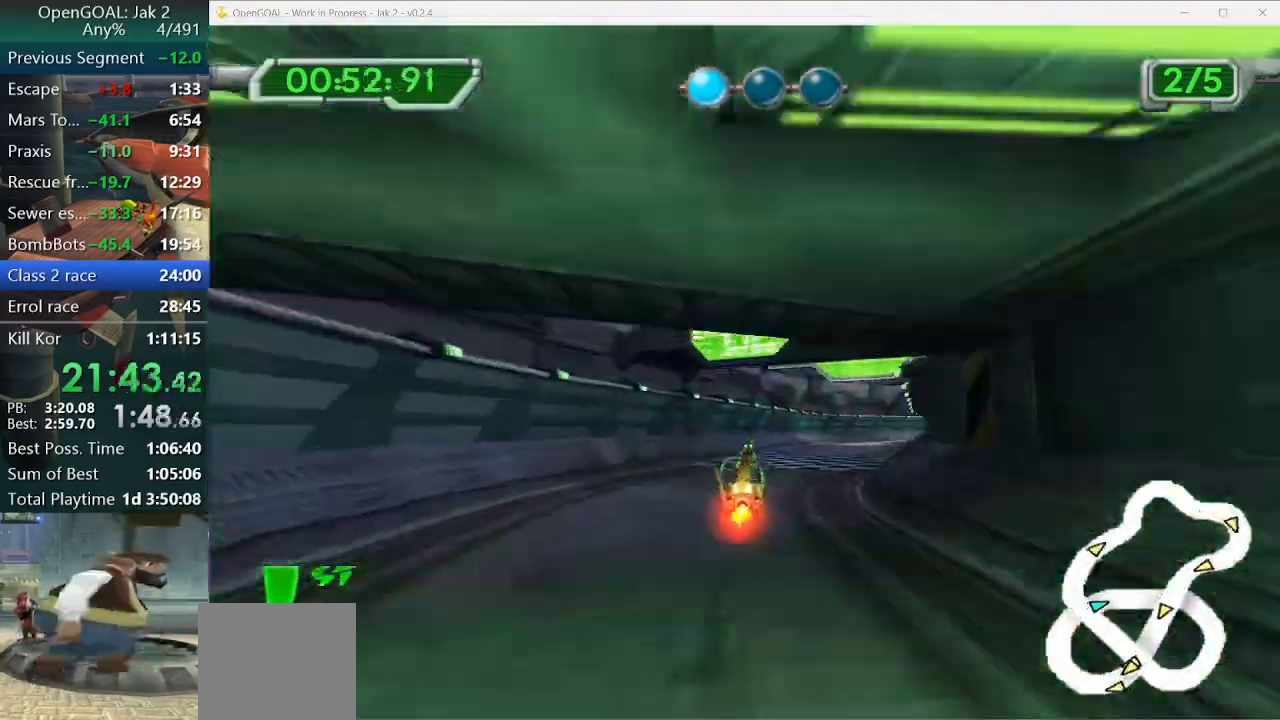
{"dt_ms": 1000, "buttons": [], "left_stick": "right", "right_stick": "center"}
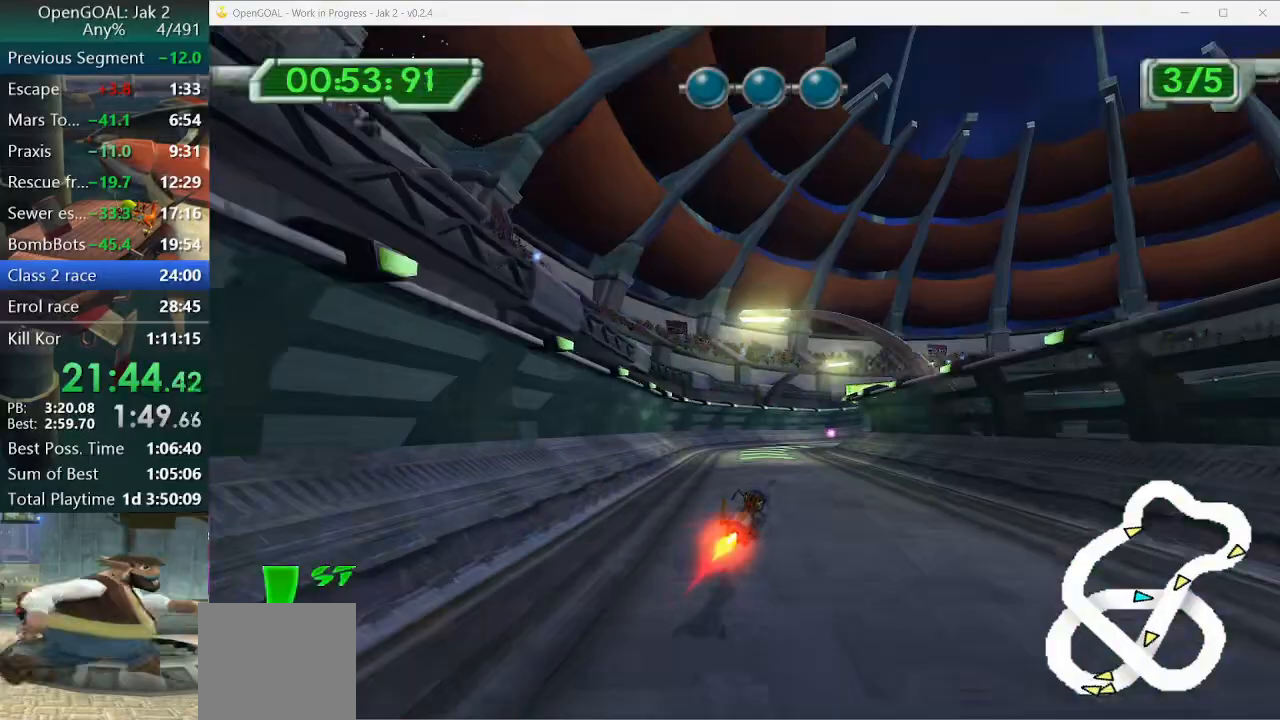
{"dt_ms": 500, "buttons": [], "left_stick": "right", "right_stick": "center", "events": []}
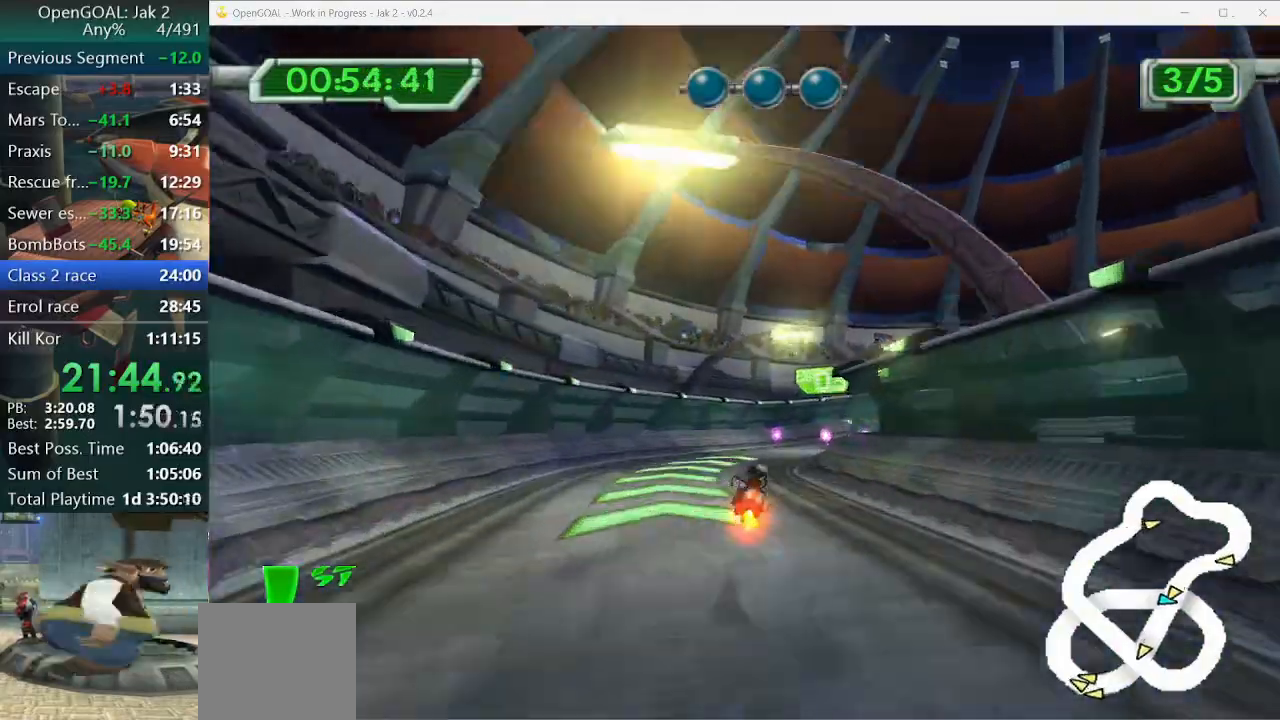
{"dt_ms": 500, "buttons": [], "left_stick": "right", "right_stick": "center", "events": [[133, "right_stick", "up-right"], [200, "right_stick", "center"]]}
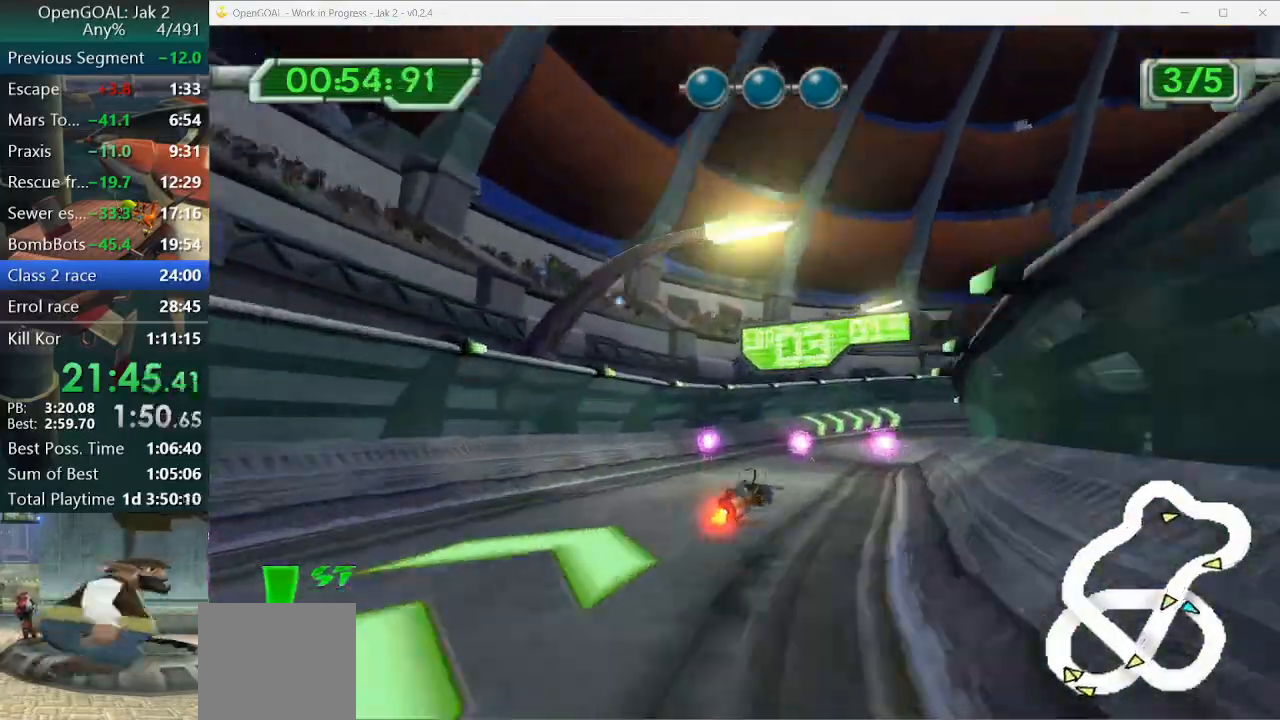
{"dt_ms": 500, "buttons": [], "left_stick": "right", "right_stick": "center"}